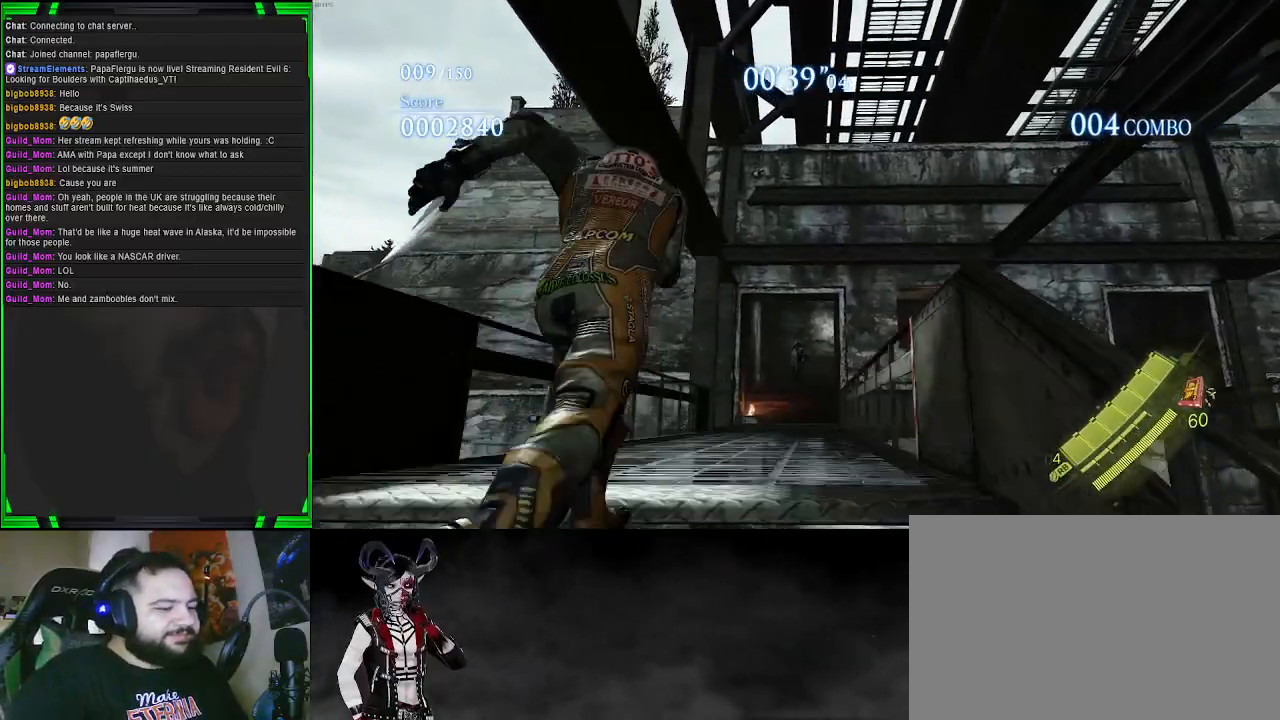
Gameplay with a controller (PlayStation layout); each line is a JSON object with the inputs held at the frame after it. "events" lists button and stick changes between this image and that frame as [ms after this image, input, new state], when the widget could be followed in between.
{"buttons": ["CROSS"], "left_stick": "up", "right_stick": "center", "events": []}
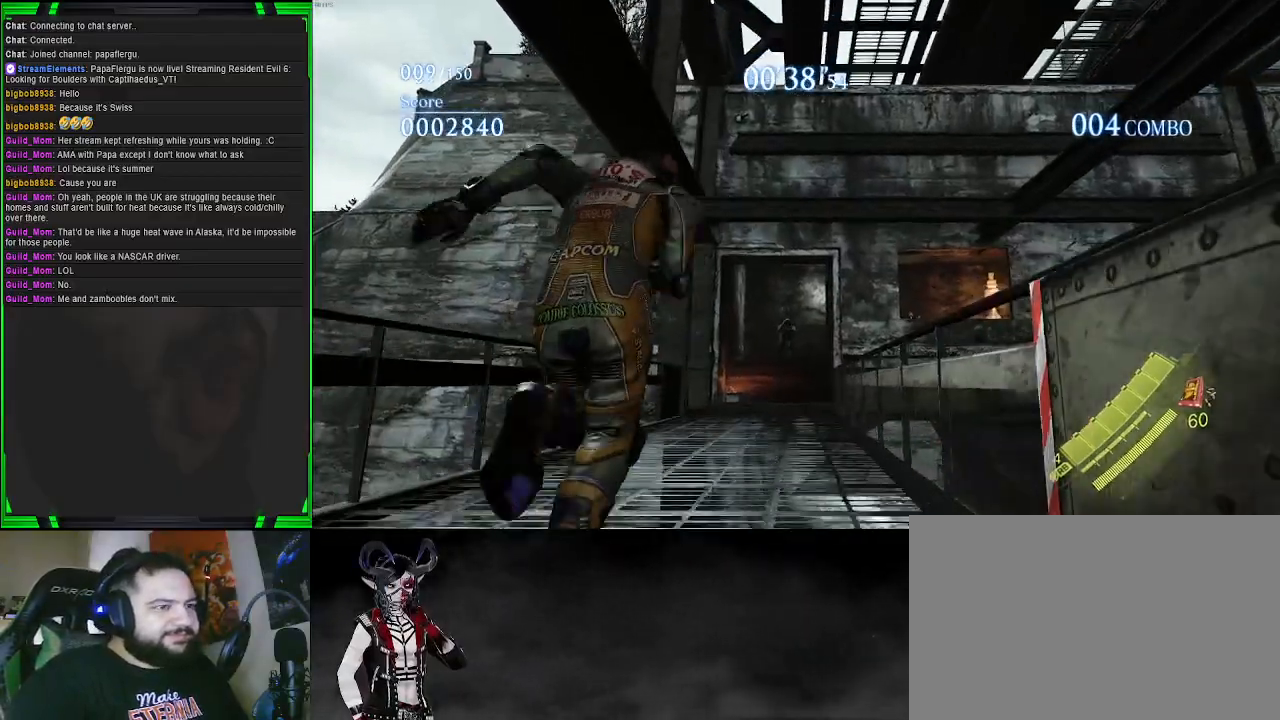
{"buttons": ["CROSS"], "left_stick": "up", "right_stick": "center", "events": []}
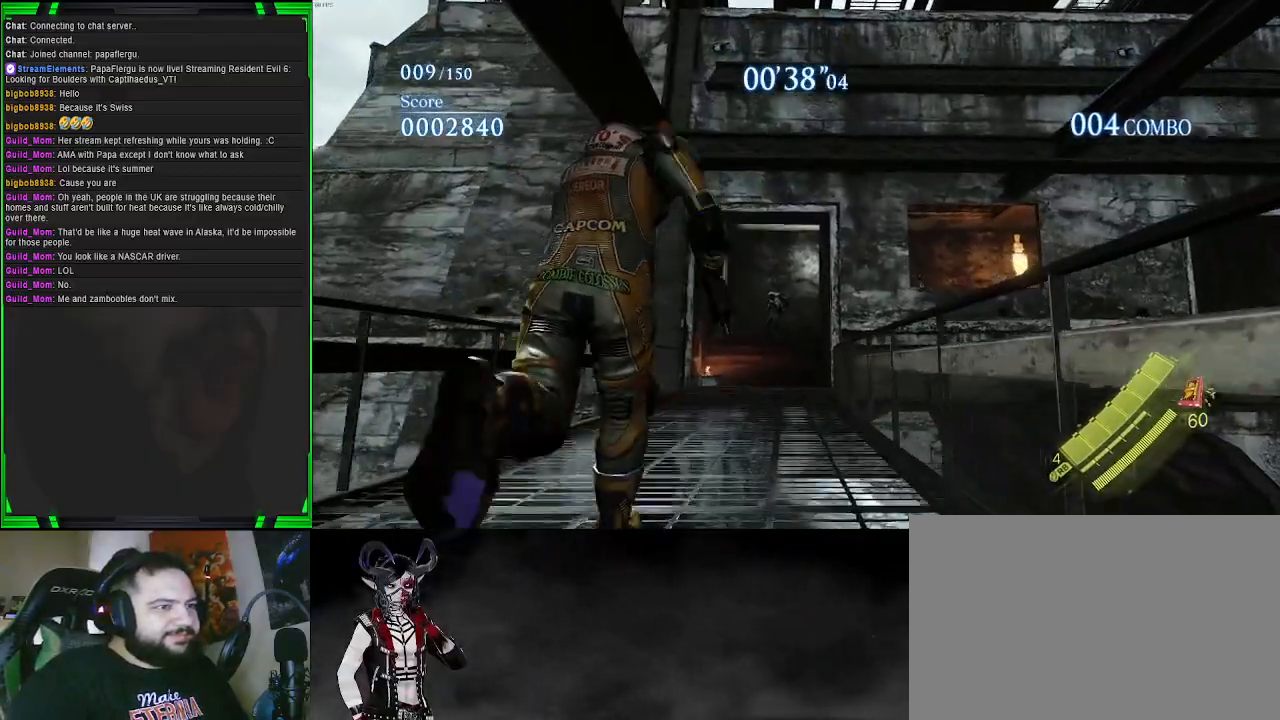
{"buttons": ["CROSS"], "left_stick": "up", "right_stick": "center", "events": []}
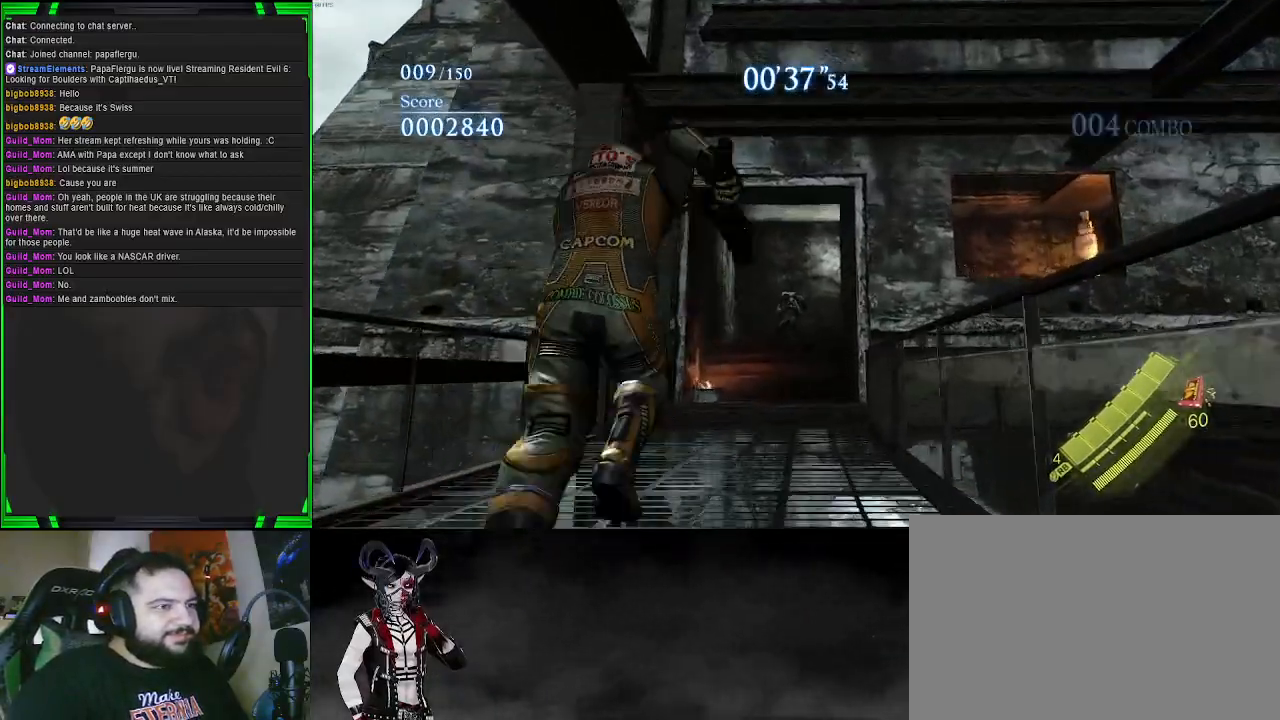
{"buttons": ["CROSS"], "left_stick": "up", "right_stick": "center", "events": []}
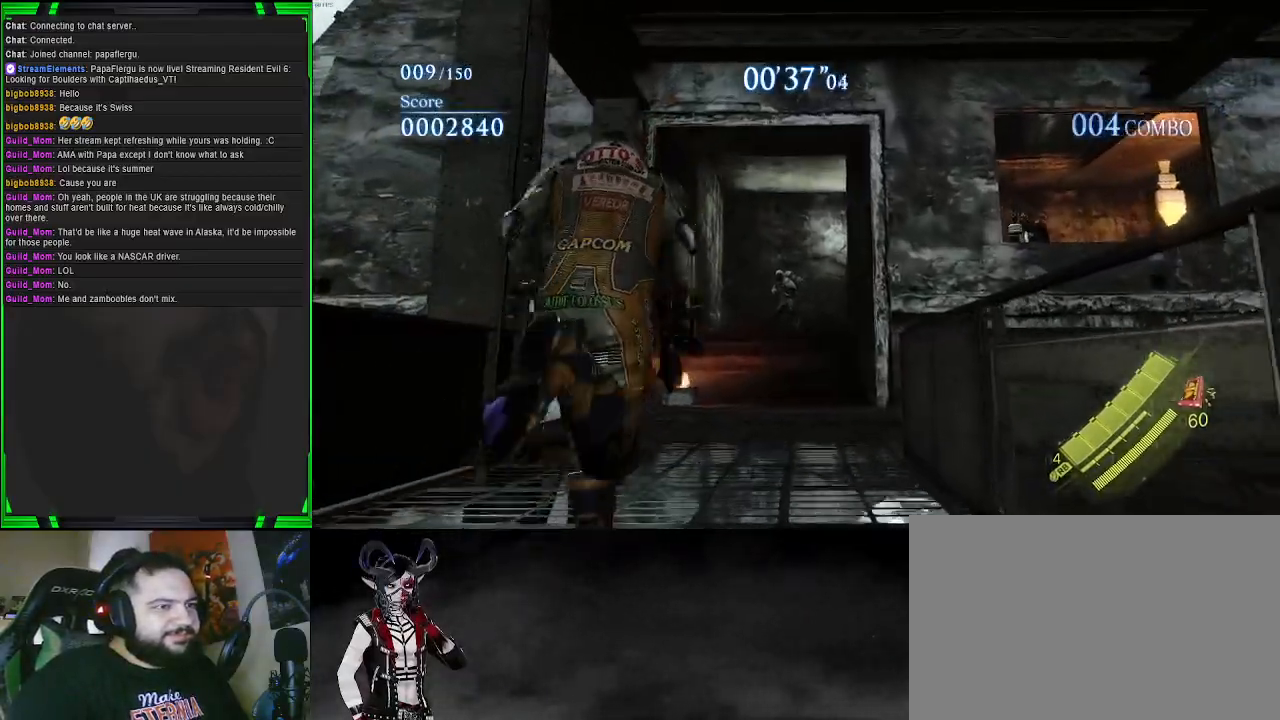
{"buttons": ["CROSS"], "left_stick": "up", "right_stick": "center", "events": []}
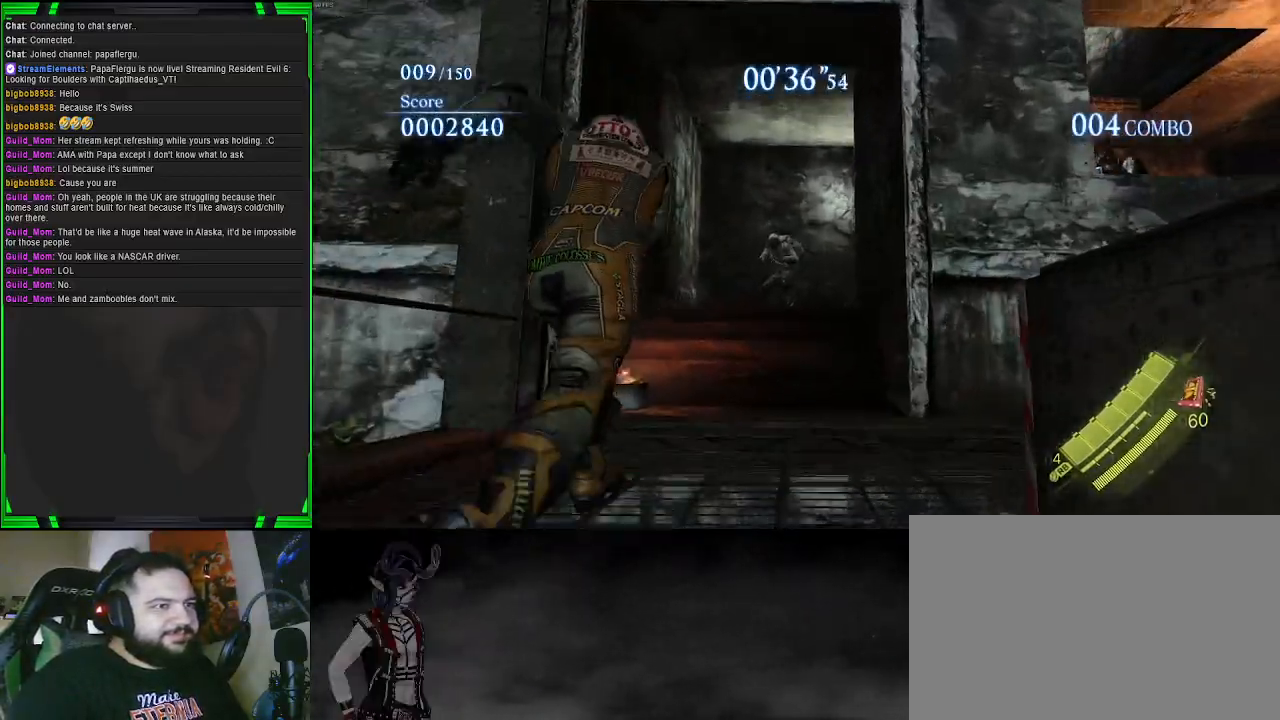
{"buttons": ["CROSS"], "left_stick": "up", "right_stick": "center", "events": []}
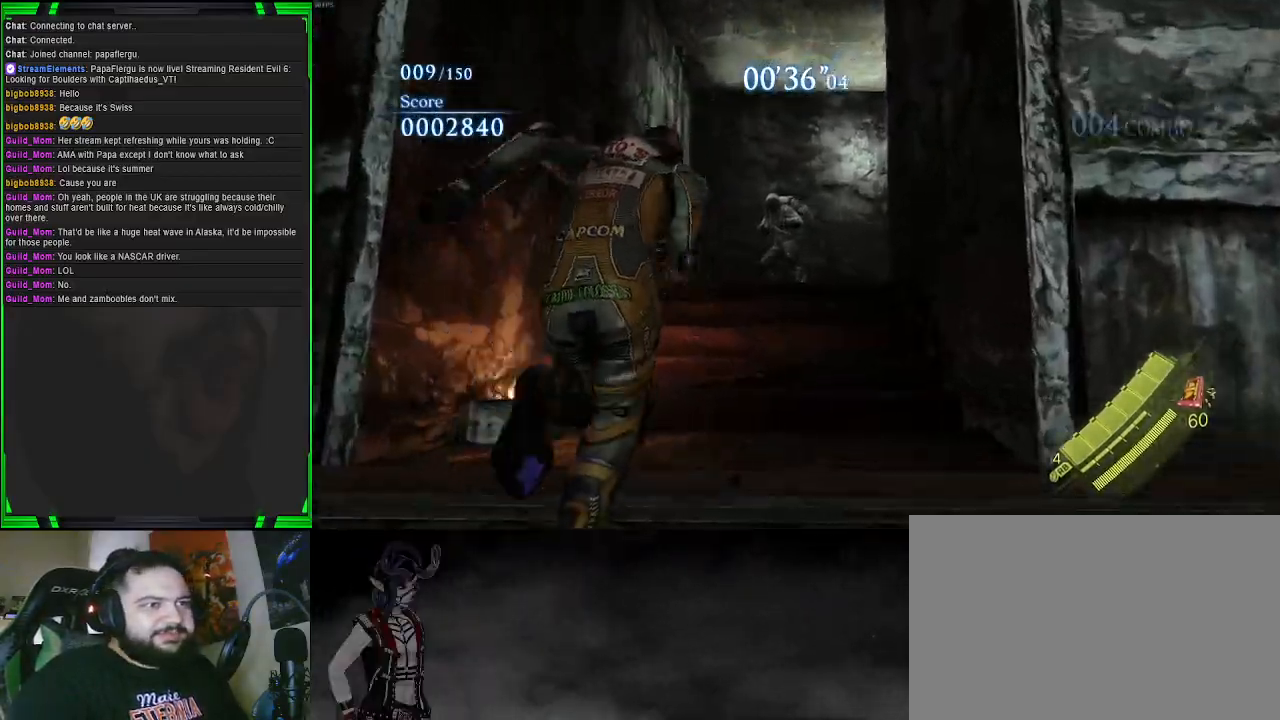
{"buttons": ["L2"], "left_stick": "up", "right_stick": "center", "events": [[433, "L2", "down"], [450, "CROSS", "up"]]}
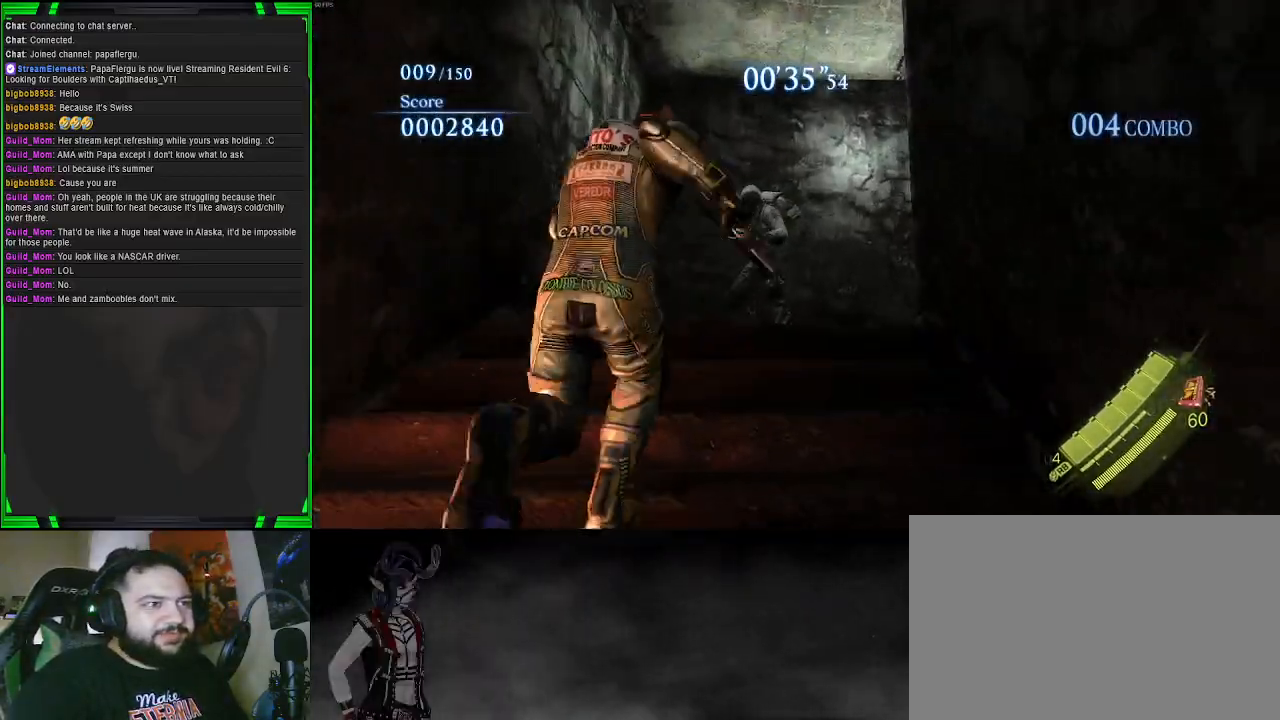
{"buttons": ["L2"], "left_stick": "up", "right_stick": "center", "events": [[150, "right_stick", "up"], [317, "right_stick", "center"]]}
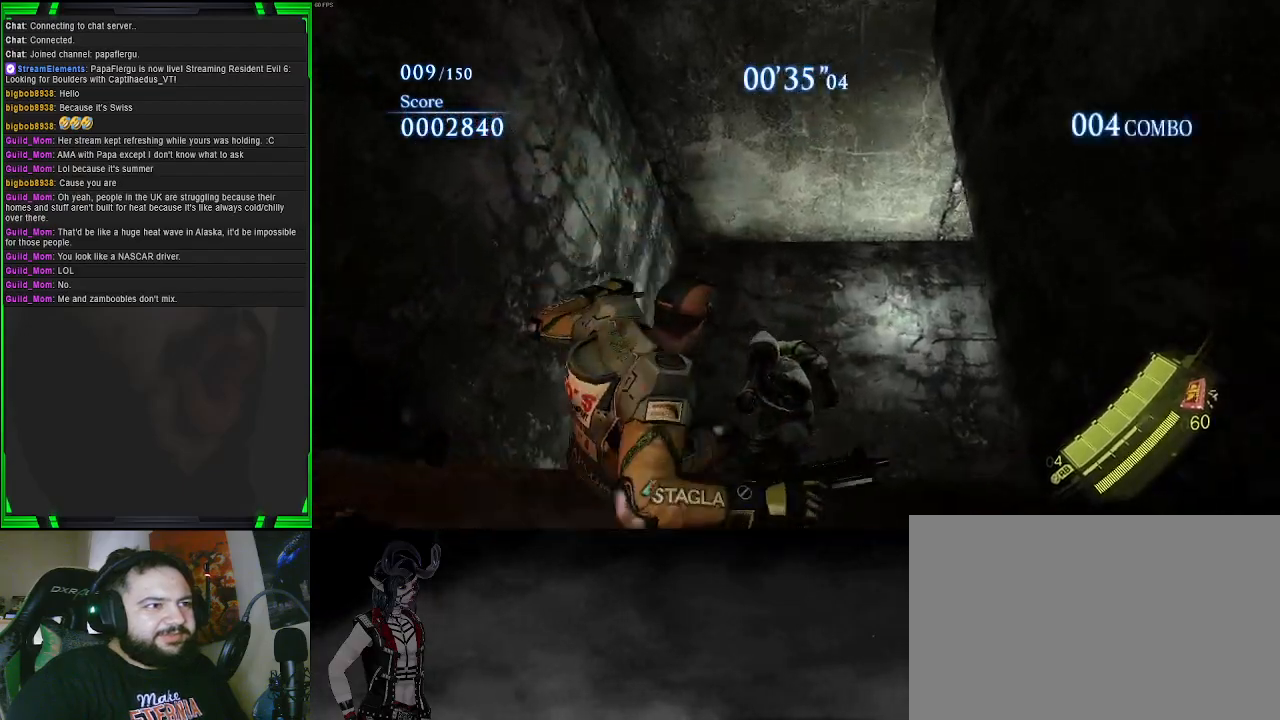
{"buttons": ["L2"], "left_stick": "down-right", "right_stick": "right", "events": [[133, "right_stick", "down"], [183, "left_stick", "up-right"], [317, "right_stick", "right"], [383, "left_stick", "right"], [500, "left_stick", "down-right"]]}
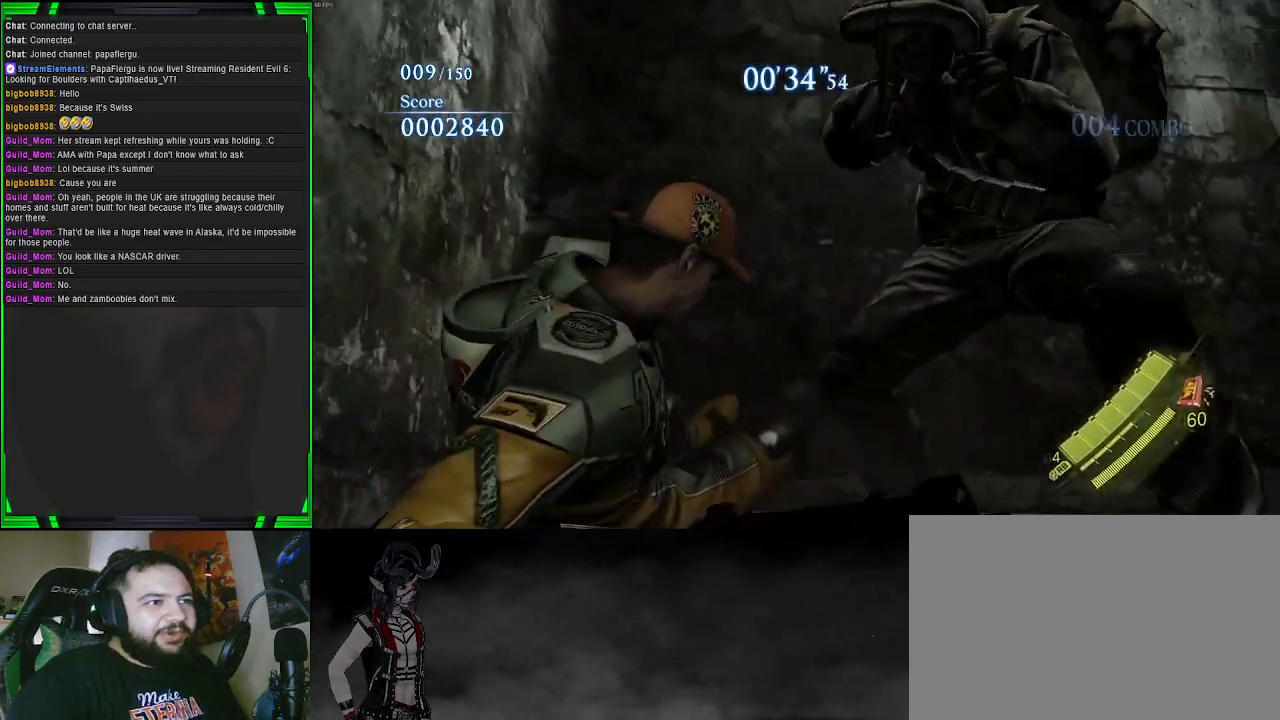
{"buttons": [], "left_stick": "down-left", "right_stick": "right", "events": [[133, "L2", "up"], [233, "left_stick", "down-left"]]}
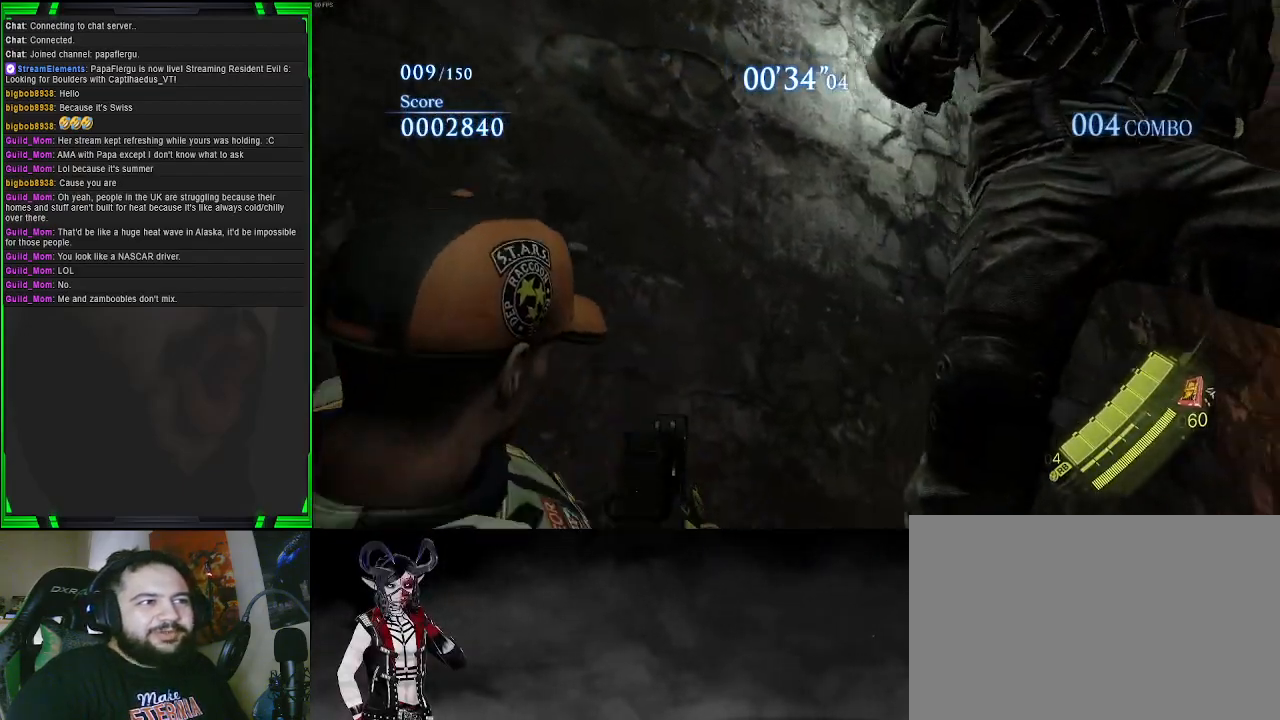
{"buttons": [], "left_stick": "down-right", "right_stick": "center", "events": [[150, "left_stick", "down"], [383, "right_stick", "center"], [467, "left_stick", "down-right"]]}
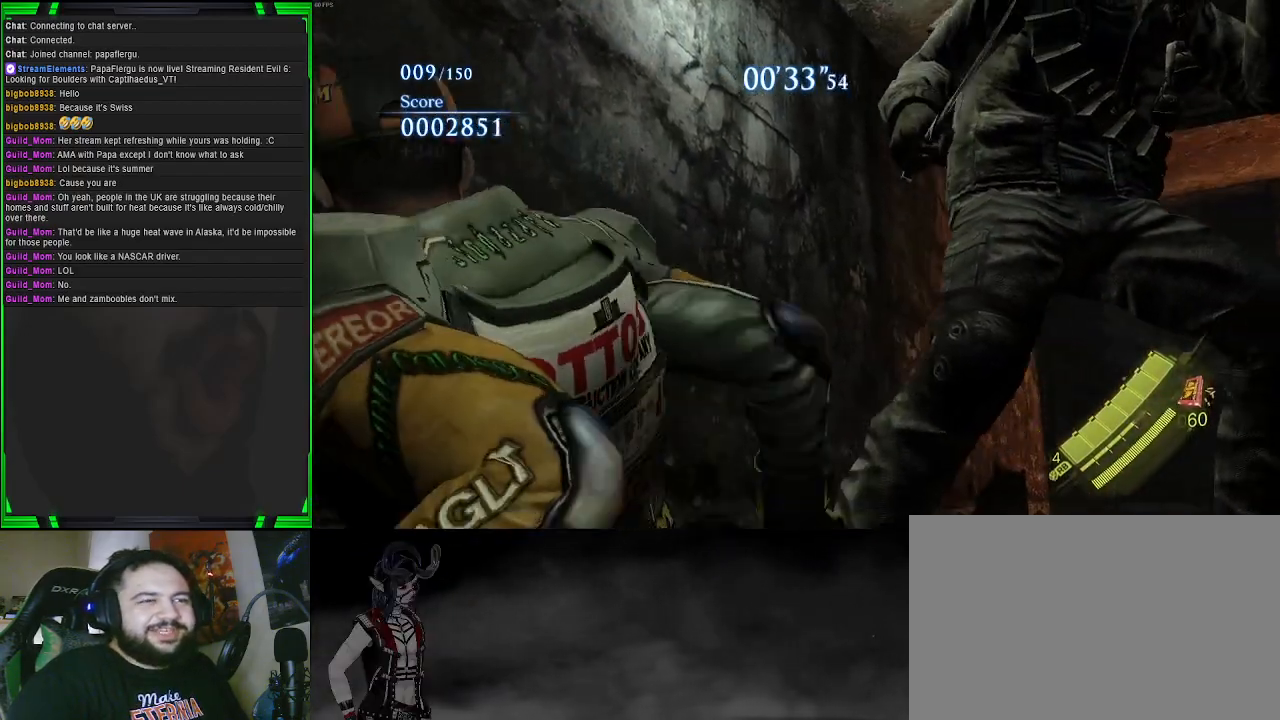
{"buttons": ["L2"], "left_stick": "center", "right_stick": "center", "events": [[17, "right_stick", "right"], [117, "left_stick", "right"], [233, "left_stick", "down-right"], [433, "right_stick", "center"], [450, "left_stick", "center"], [483, "L2", "down"]]}
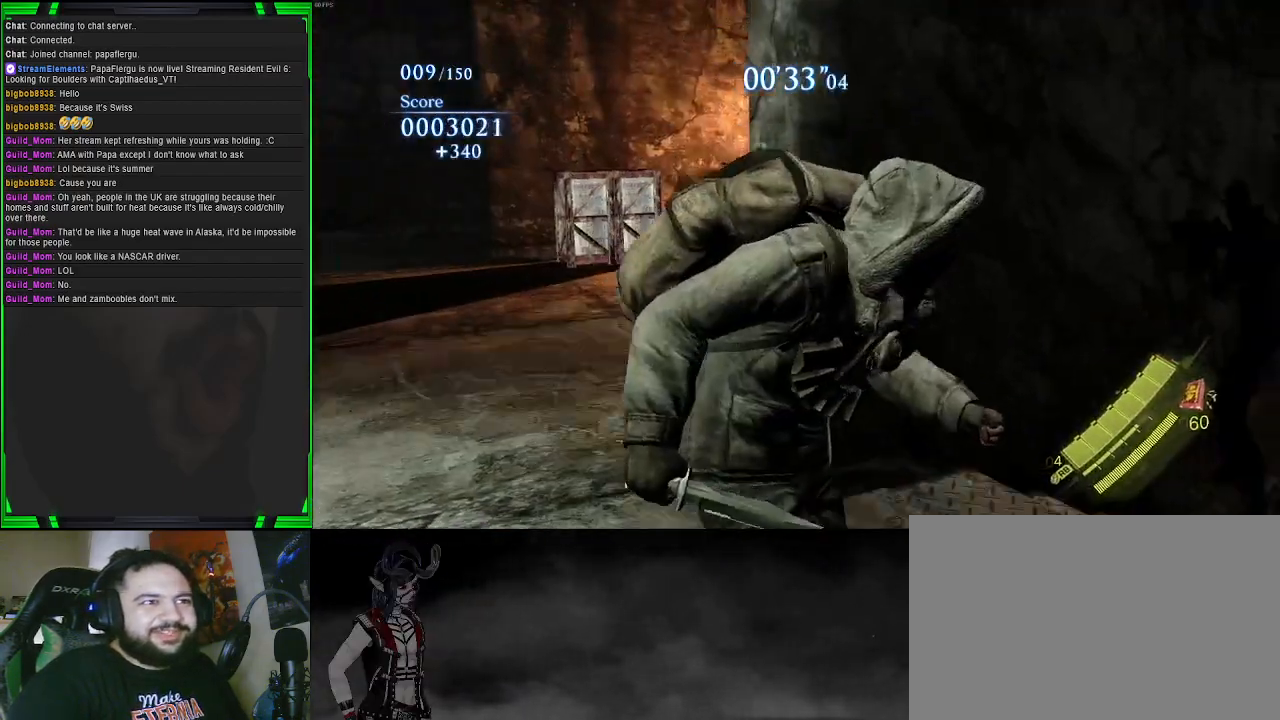
{"buttons": ["L2"], "left_stick": "center", "right_stick": "left", "events": [[100, "right_stick", "up-right"], [167, "right_stick", "right"], [300, "right_stick", "left"]]}
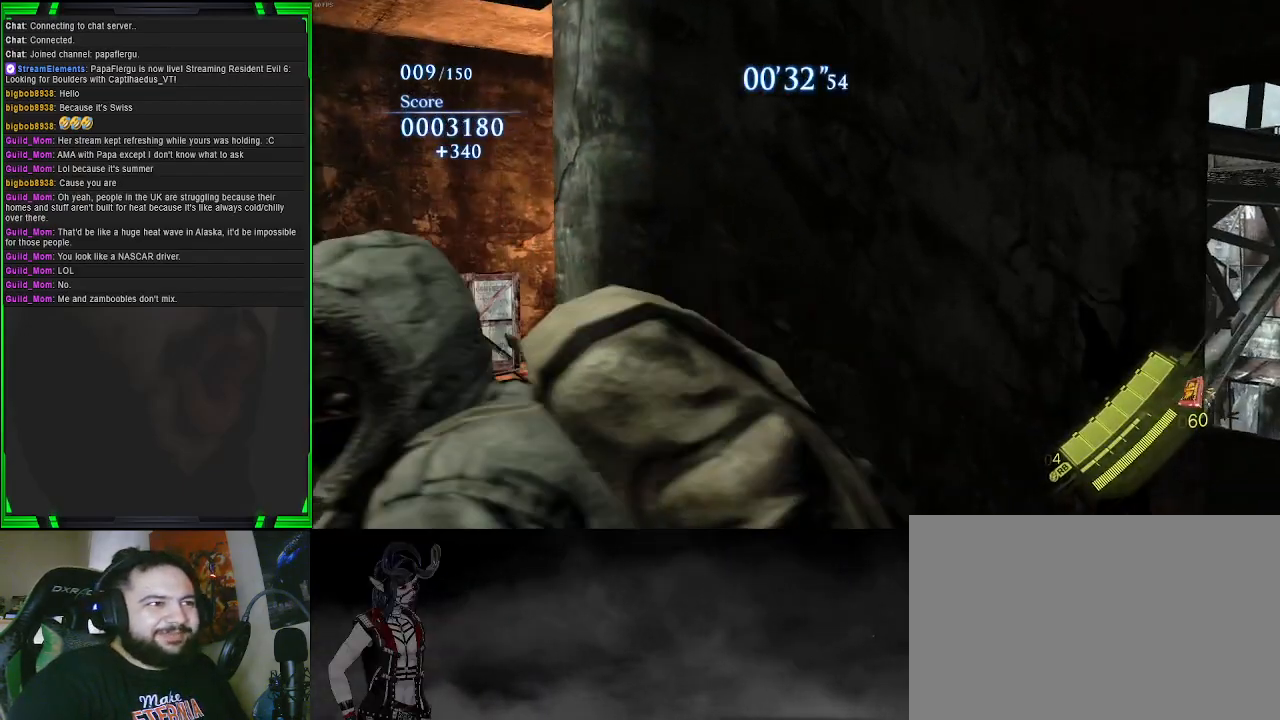
{"buttons": ["L2"], "left_stick": "right", "right_stick": "right", "events": [[300, "R2", "down"], [417, "right_stick", "up"], [450, "left_stick", "right"], [483, "R2", "up"], [483, "right_stick", "right"]]}
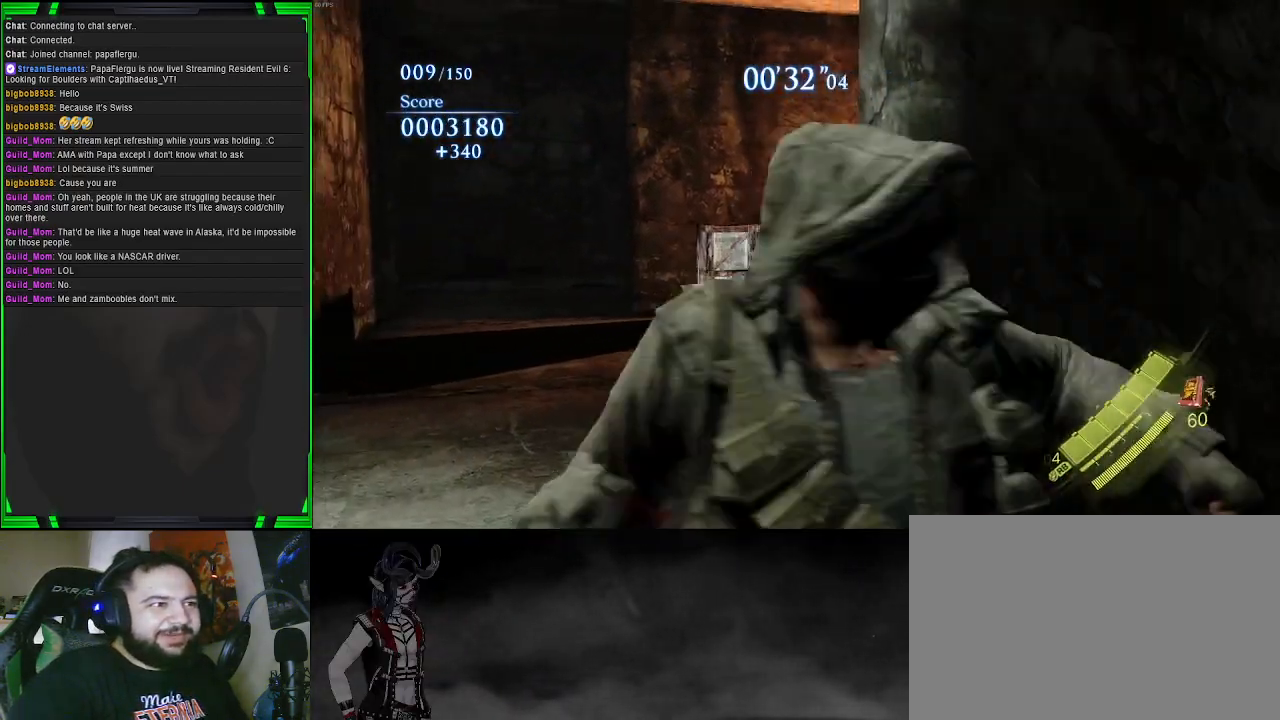
{"buttons": ["L2"], "left_stick": "right", "right_stick": "up-right", "events": [[150, "left_stick", "up"], [167, "right_stick", "center"], [283, "right_stick", "up-right"], [483, "left_stick", "right"]]}
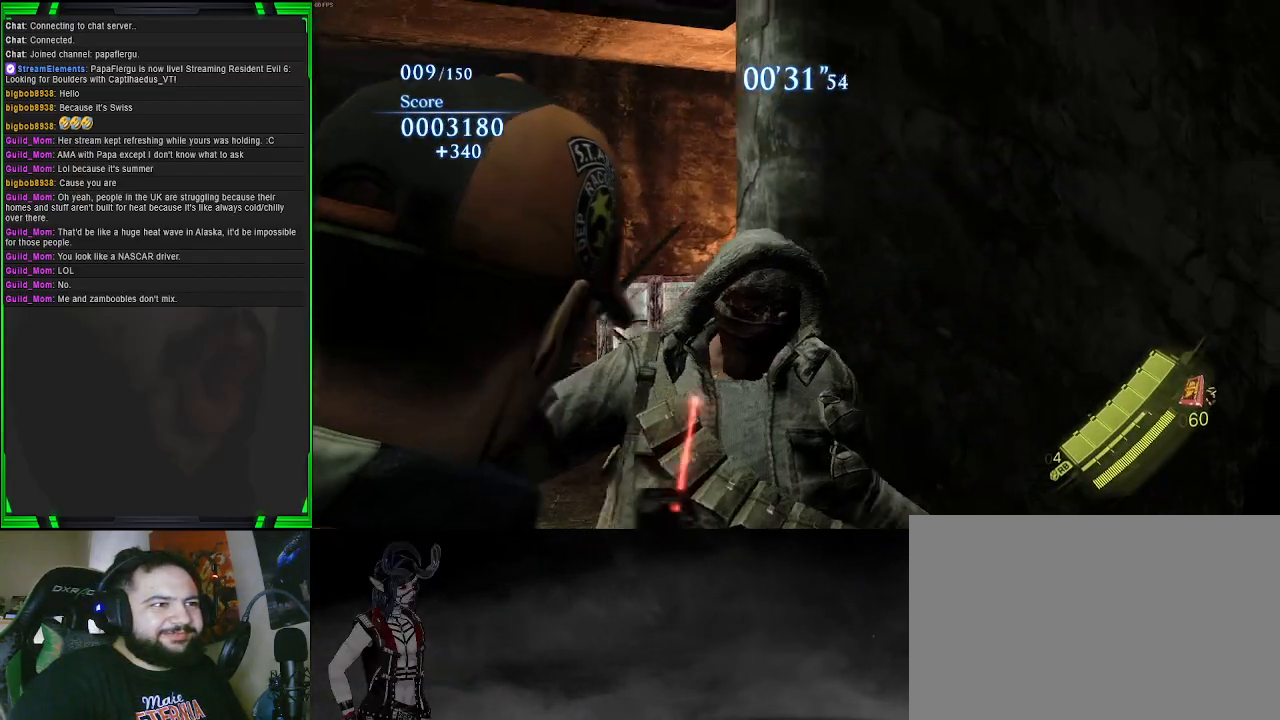
{"buttons": [], "left_stick": "up", "right_stick": "down", "events": [[67, "left_stick", "down"], [100, "R2", "down"], [167, "right_stick", "center"], [233, "R2", "up"], [267, "left_stick", "up"], [367, "right_stick", "down"], [433, "L2", "up"]]}
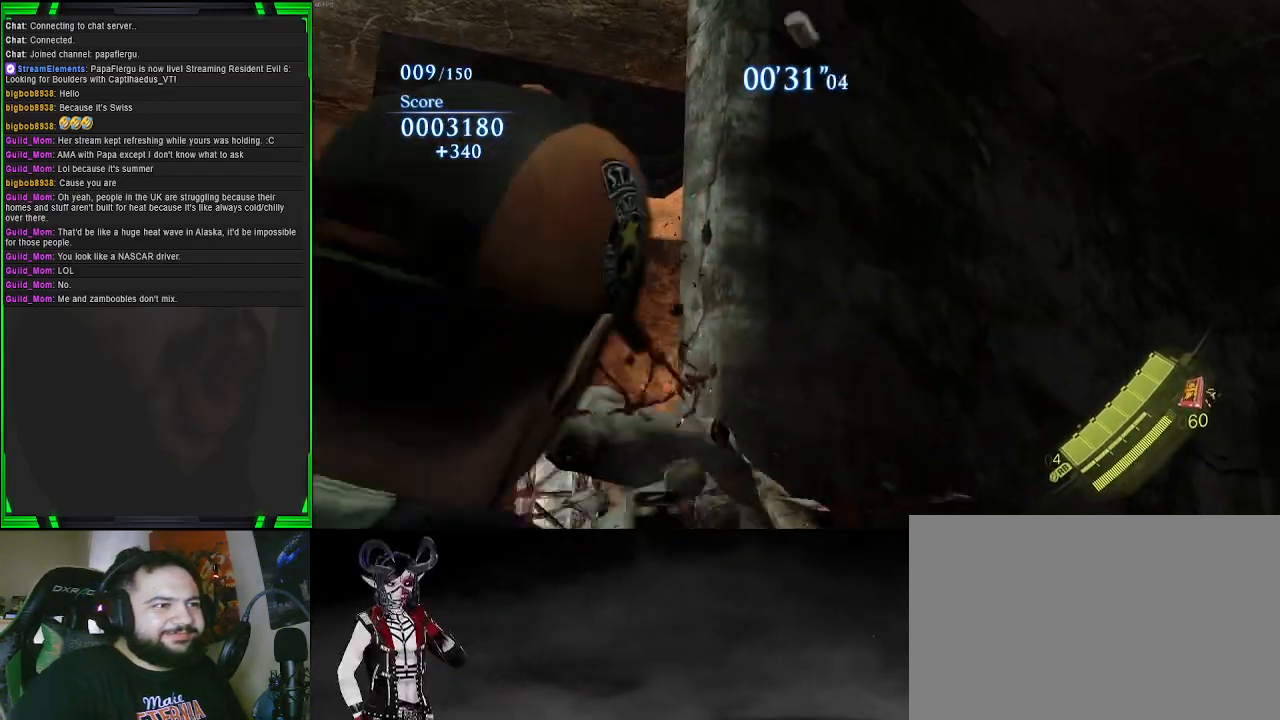
{"buttons": [], "left_stick": "up", "right_stick": "center", "events": [[217, "right_stick", "center"], [250, "R2", "down"], [400, "R2", "up"]]}
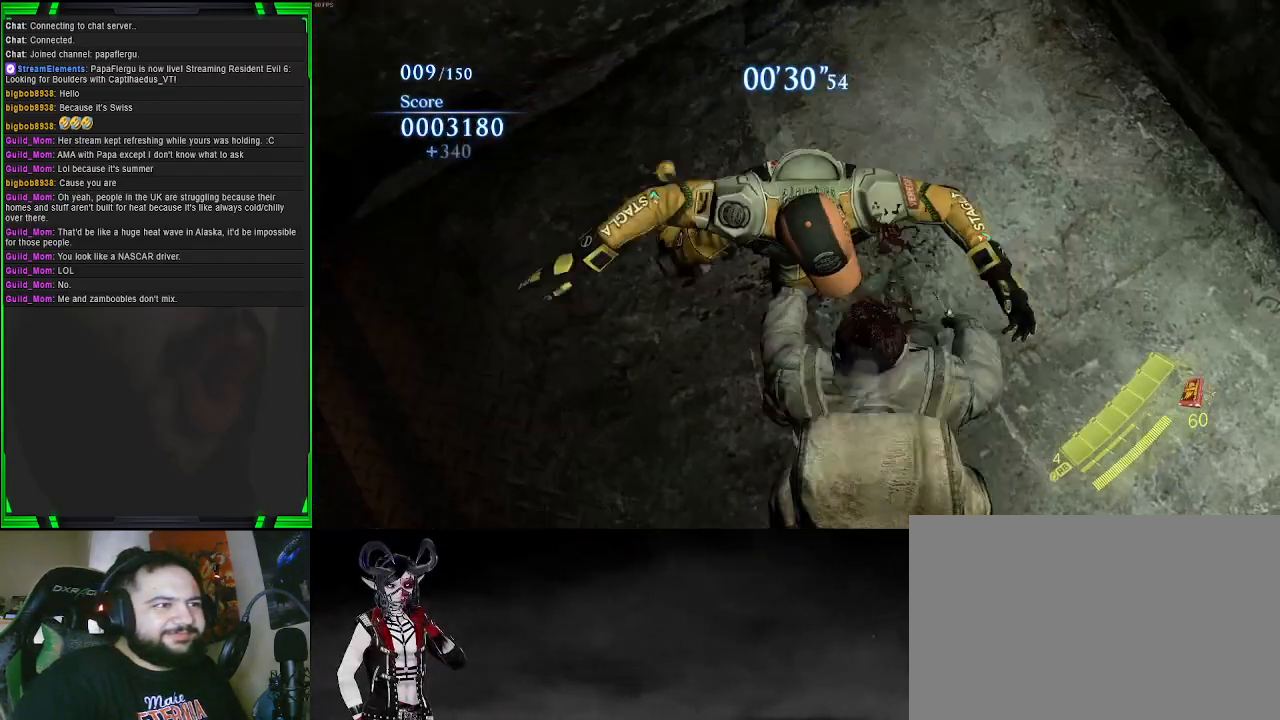
{"buttons": [], "left_stick": "center", "right_stick": "center", "events": [[150, "left_stick", "center"]]}
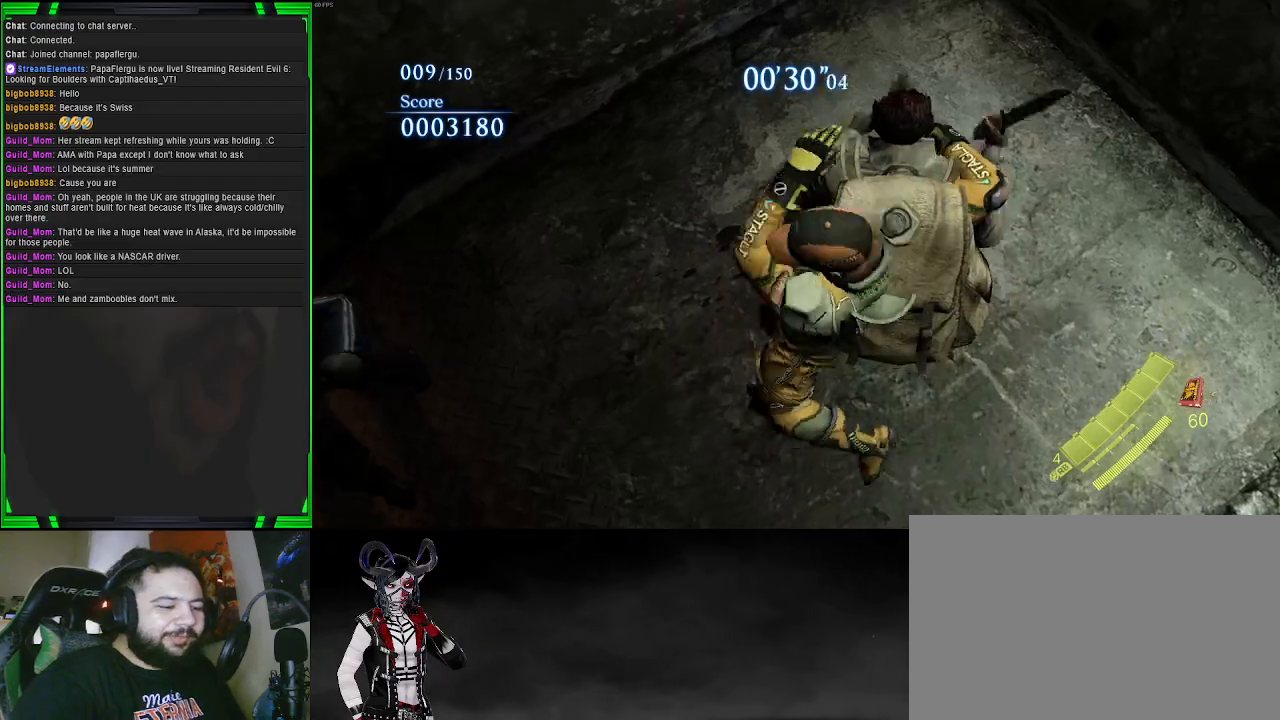
{"buttons": [], "left_stick": "center", "right_stick": "right", "events": [[333, "right_stick", "right"]]}
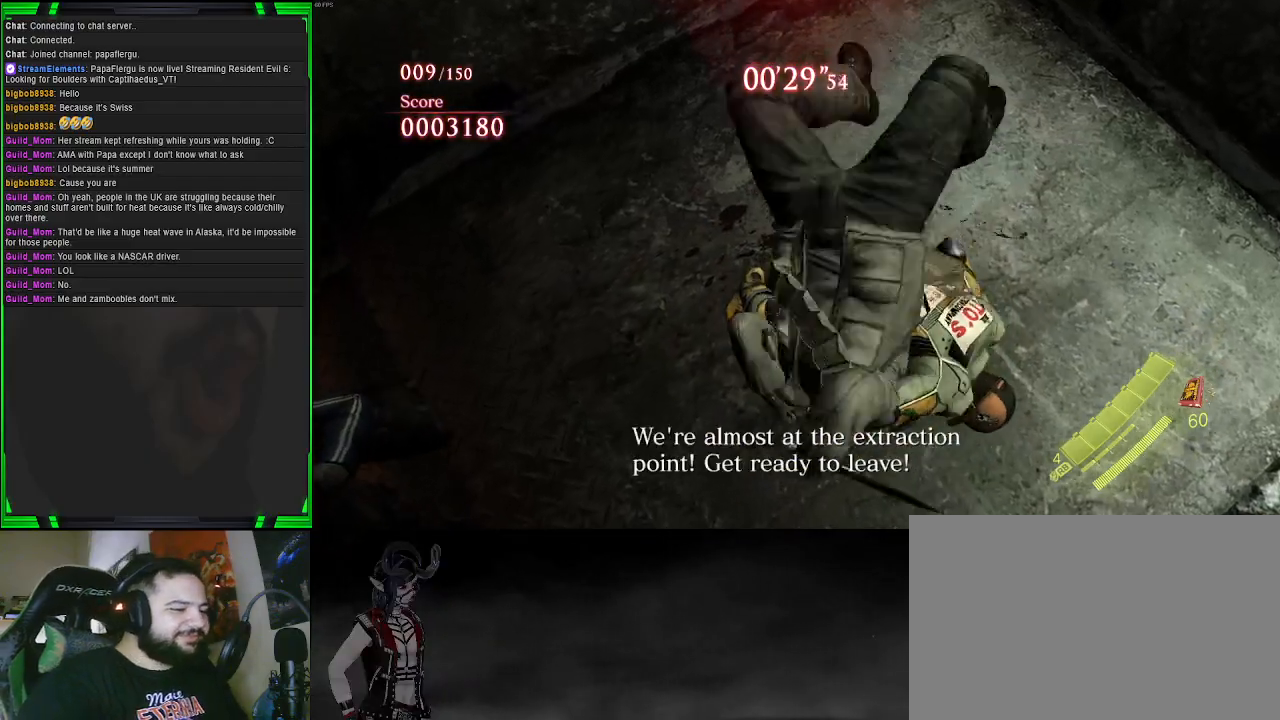
{"buttons": [], "left_stick": "center", "right_stick": "up-right", "events": [[117, "right_stick", "center"], [450, "right_stick", "up-right"]]}
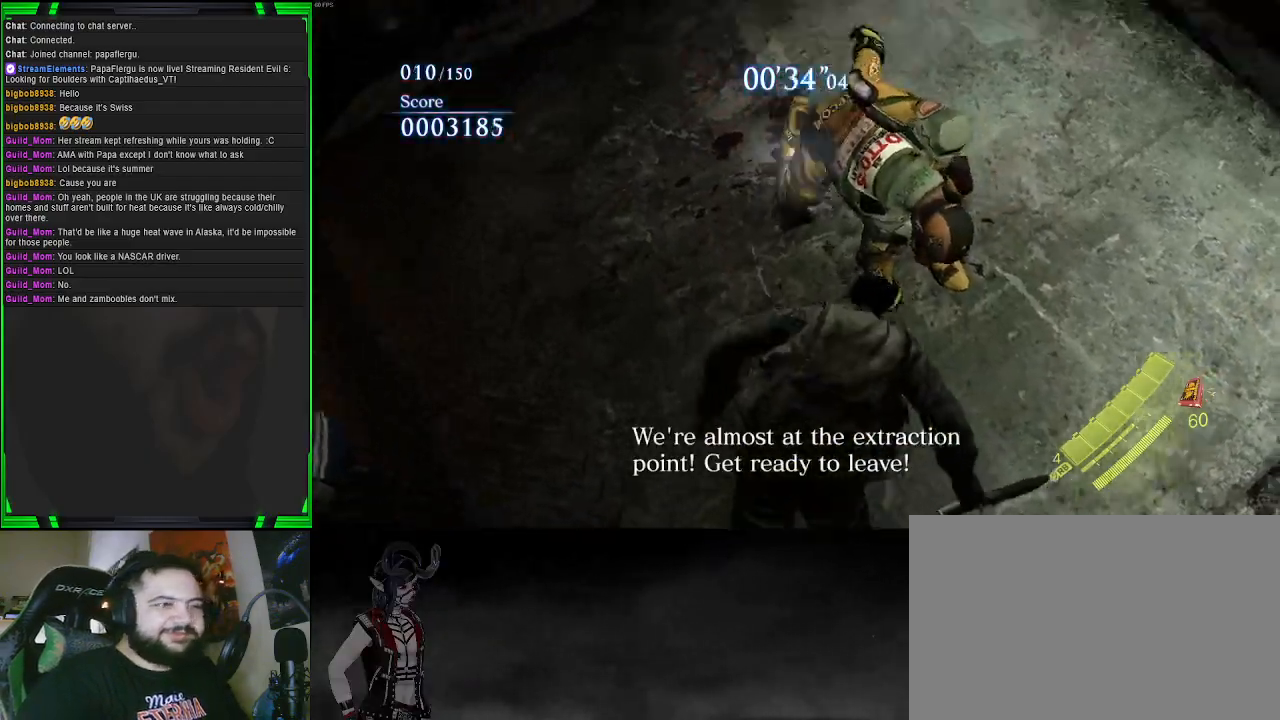
{"buttons": [], "left_stick": "center", "right_stick": "up-right", "events": [[233, "right_stick", "center"], [483, "right_stick", "up-right"]]}
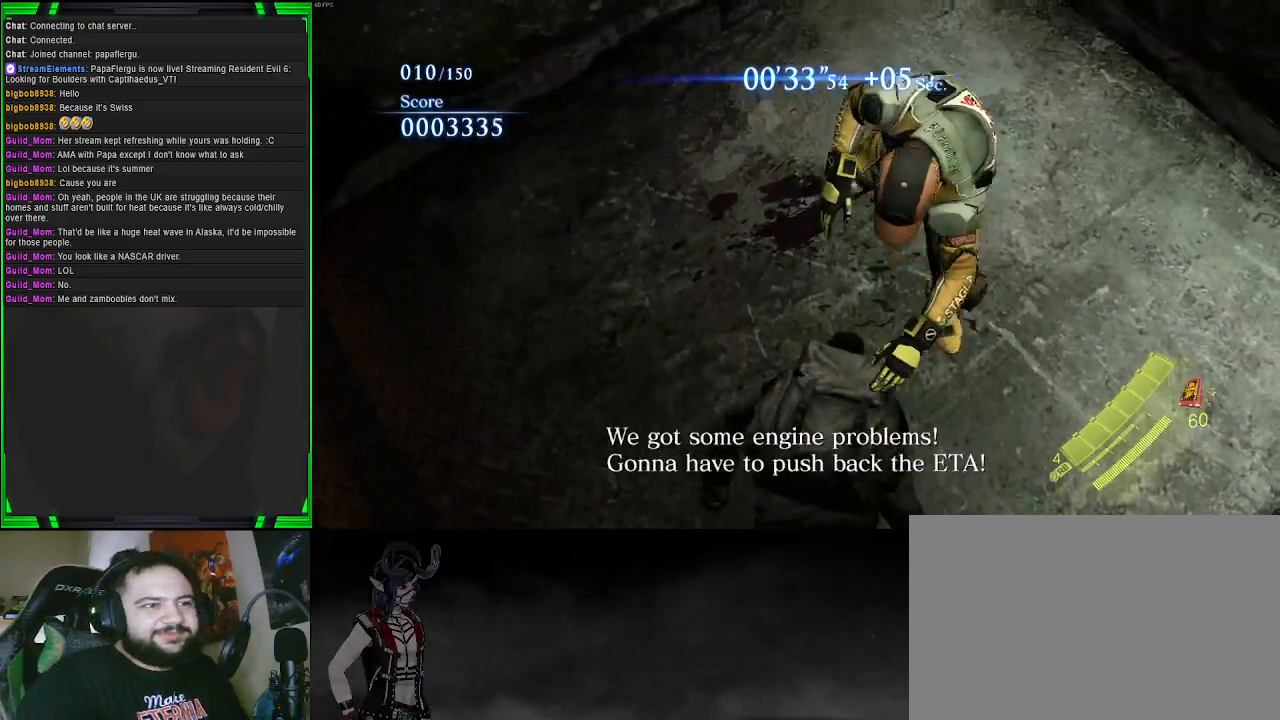
{"buttons": [], "left_stick": "up-left", "right_stick": "down-right", "events": [[150, "right_stick", "center"], [400, "right_stick", "down-right"], [417, "left_stick", "up-left"]]}
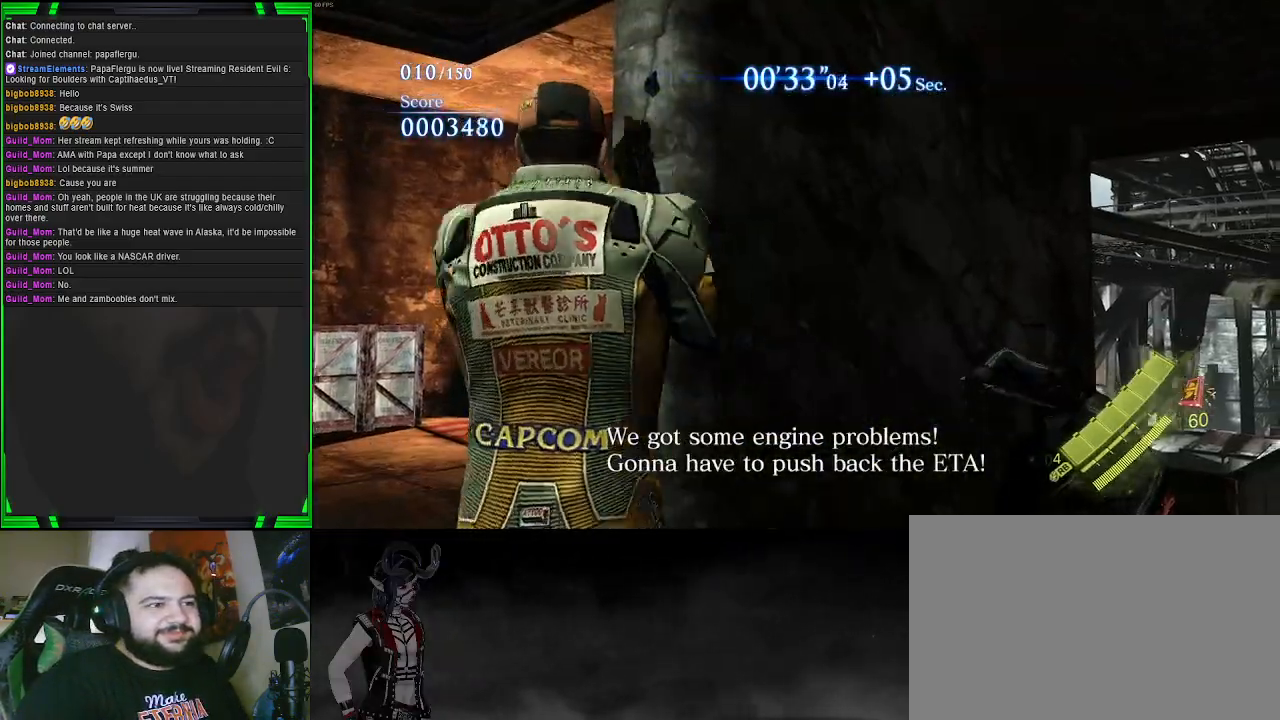
{"buttons": [], "left_stick": "left", "right_stick": "center", "events": [[233, "left_stick", "down-left"], [383, "right_stick", "center"], [433, "left_stick", "left"]]}
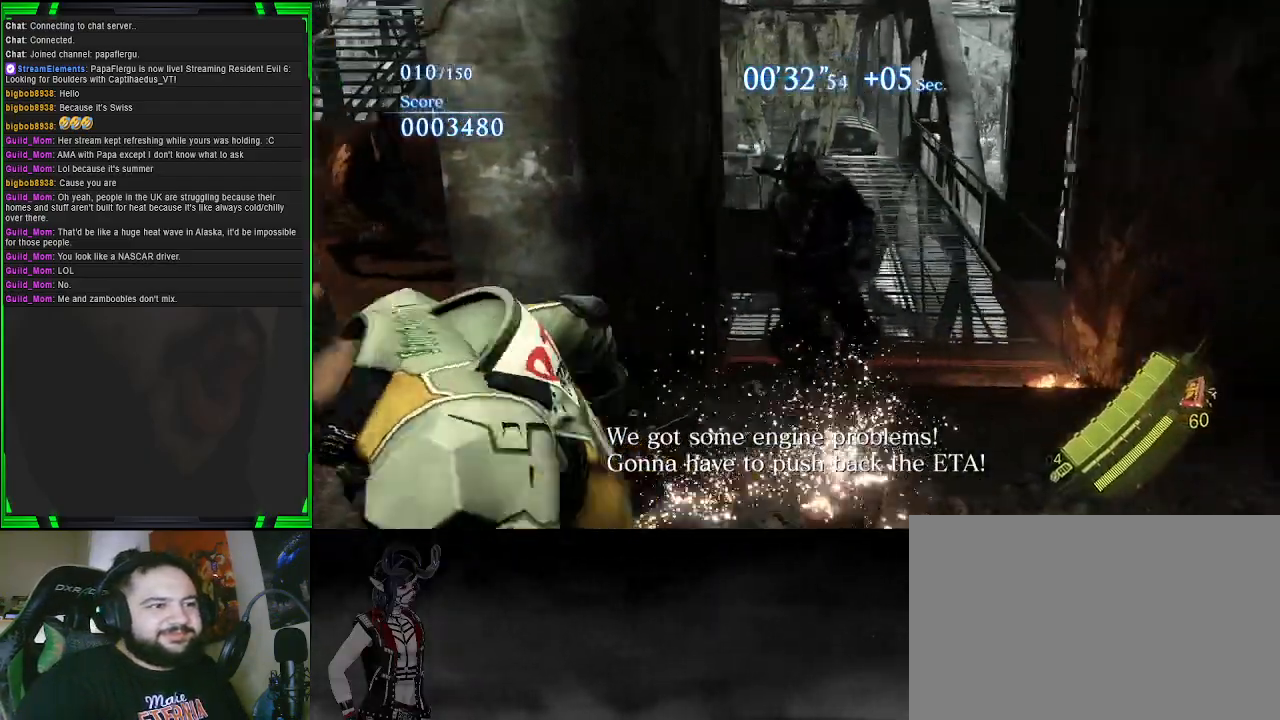
{"buttons": [], "left_stick": "up", "right_stick": "center", "events": [[33, "right_stick", "up-left"], [67, "left_stick", "up-left"], [133, "right_stick", "left"], [267, "right_stick", "center"], [433, "left_stick", "up"]]}
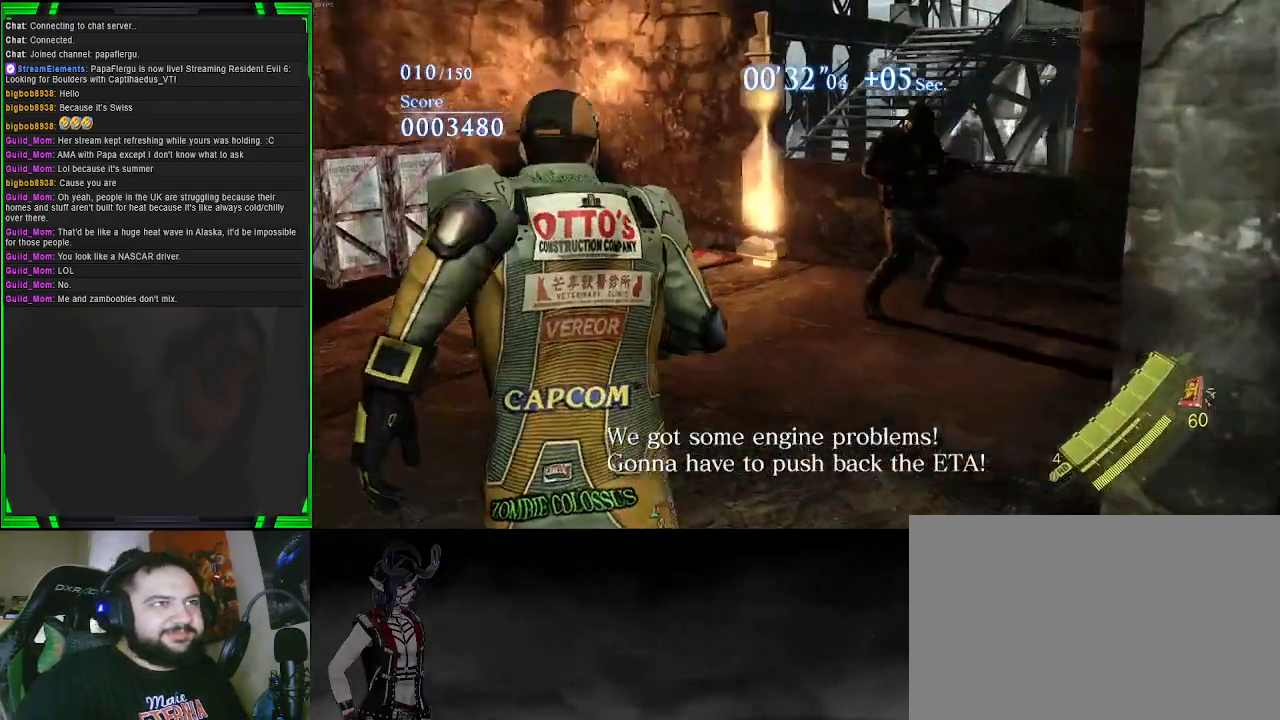
{"buttons": ["L2"], "left_stick": "up-right", "right_stick": "up", "events": [[50, "right_stick", "right"], [217, "L2", "down"], [350, "right_stick", "up-right"], [383, "left_stick", "up-right"], [483, "right_stick", "up"]]}
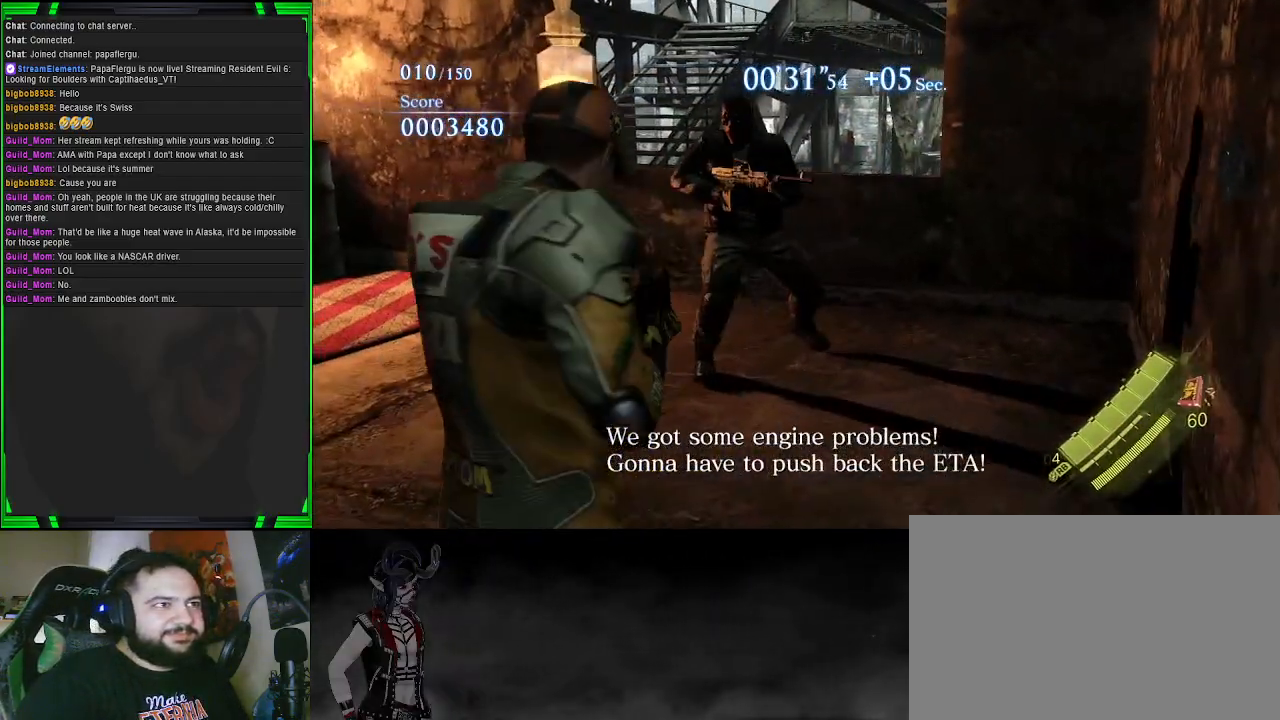
{"buttons": ["L2"], "left_stick": "up", "right_stick": "left", "events": [[17, "left_stick", "up"], [183, "R2", "down"], [283, "right_stick", "center"], [383, "right_stick", "left"], [450, "R2", "up"]]}
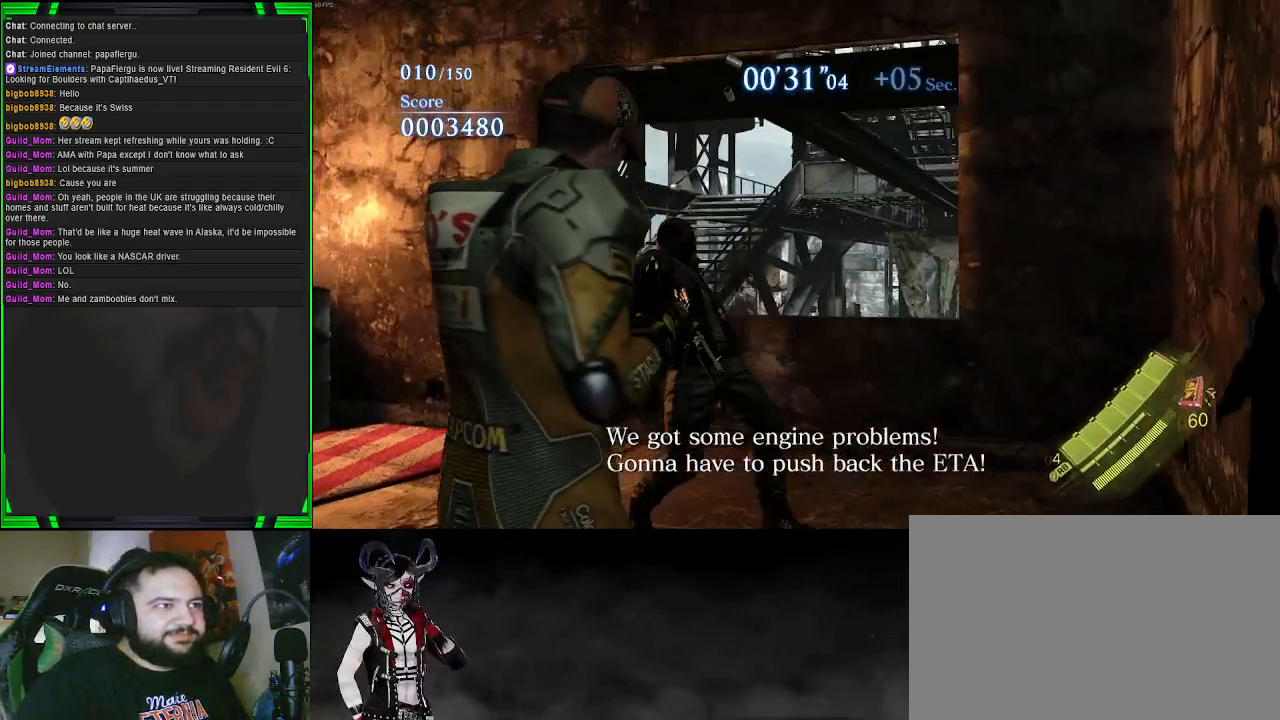
{"buttons": [], "left_stick": "up", "right_stick": "center", "events": [[150, "right_stick", "center"], [350, "L2", "up"]]}
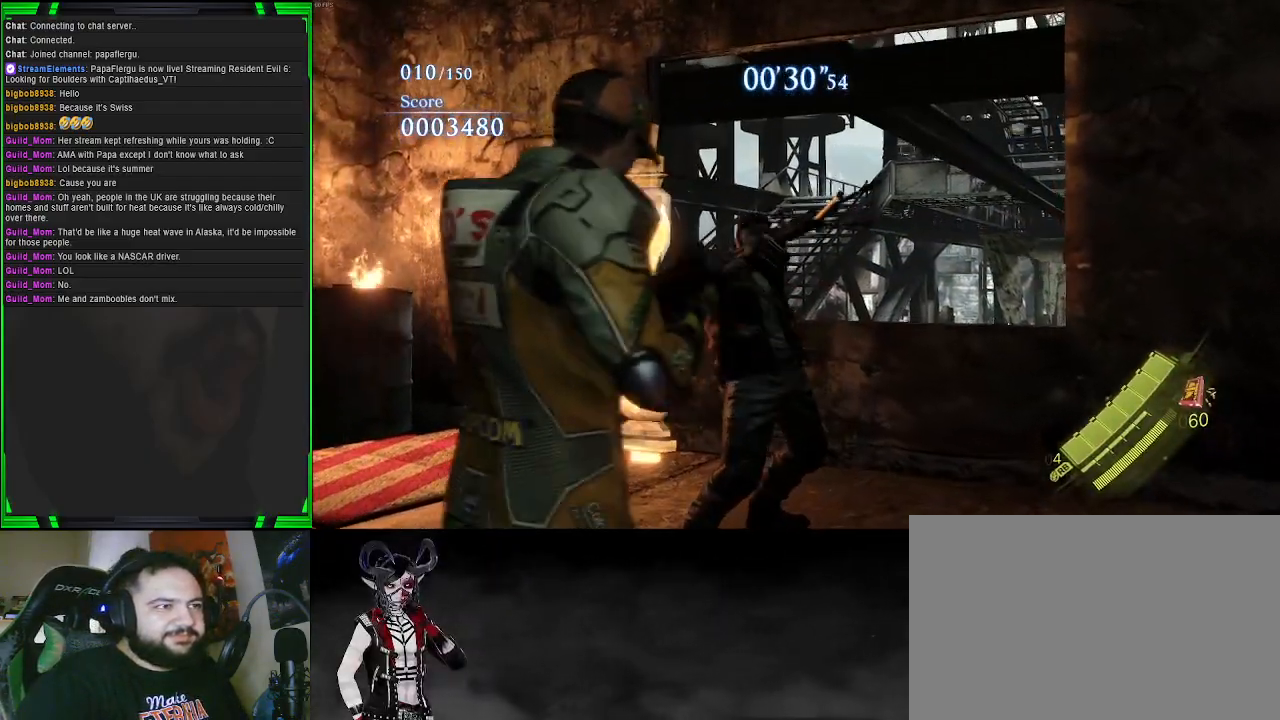
{"buttons": ["L2"], "left_stick": "up-right", "right_stick": "up-right", "events": [[217, "L2", "down"], [267, "left_stick", "up-right"], [300, "right_stick", "up-right"]]}
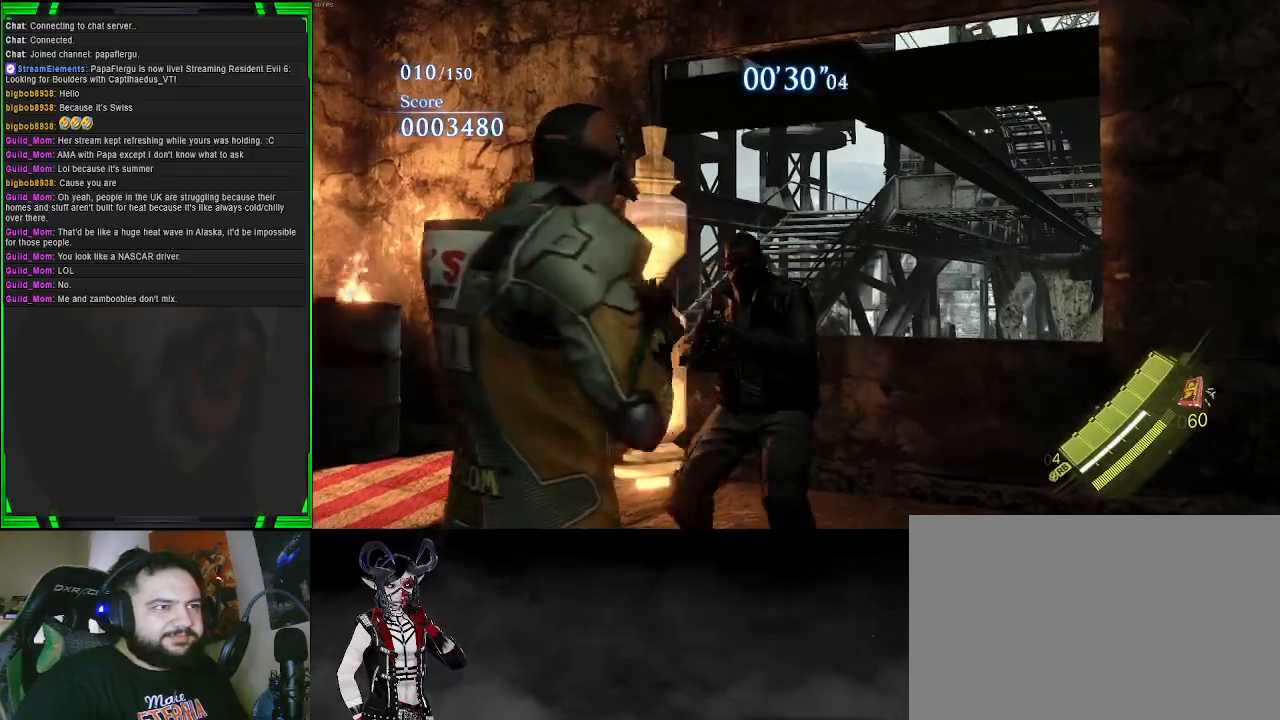
{"buttons": [], "left_stick": "up", "right_stick": "center", "events": [[50, "right_stick", "up-left"], [67, "left_stick", "up"], [83, "R2", "down"], [183, "right_stick", "center"], [200, "R2", "up"], [483, "L2", "up"]]}
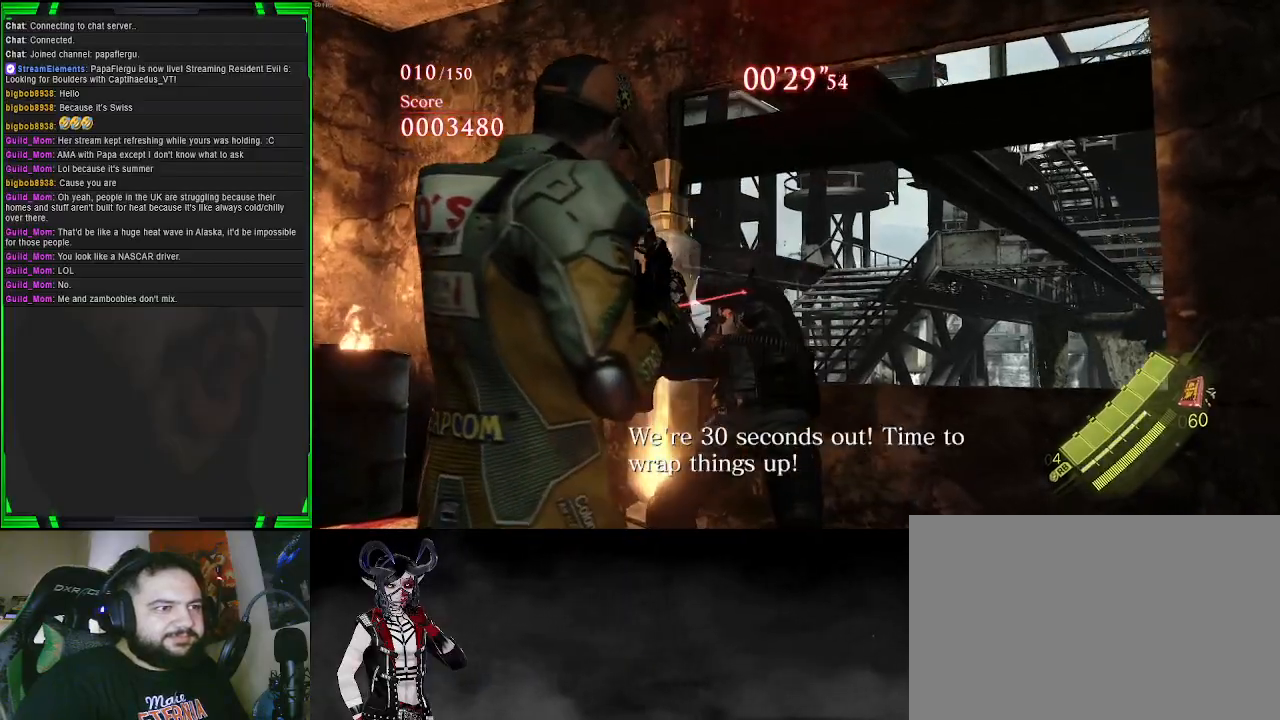
{"buttons": [], "left_stick": "up", "right_stick": "down", "events": [[67, "right_stick", "down"]]}
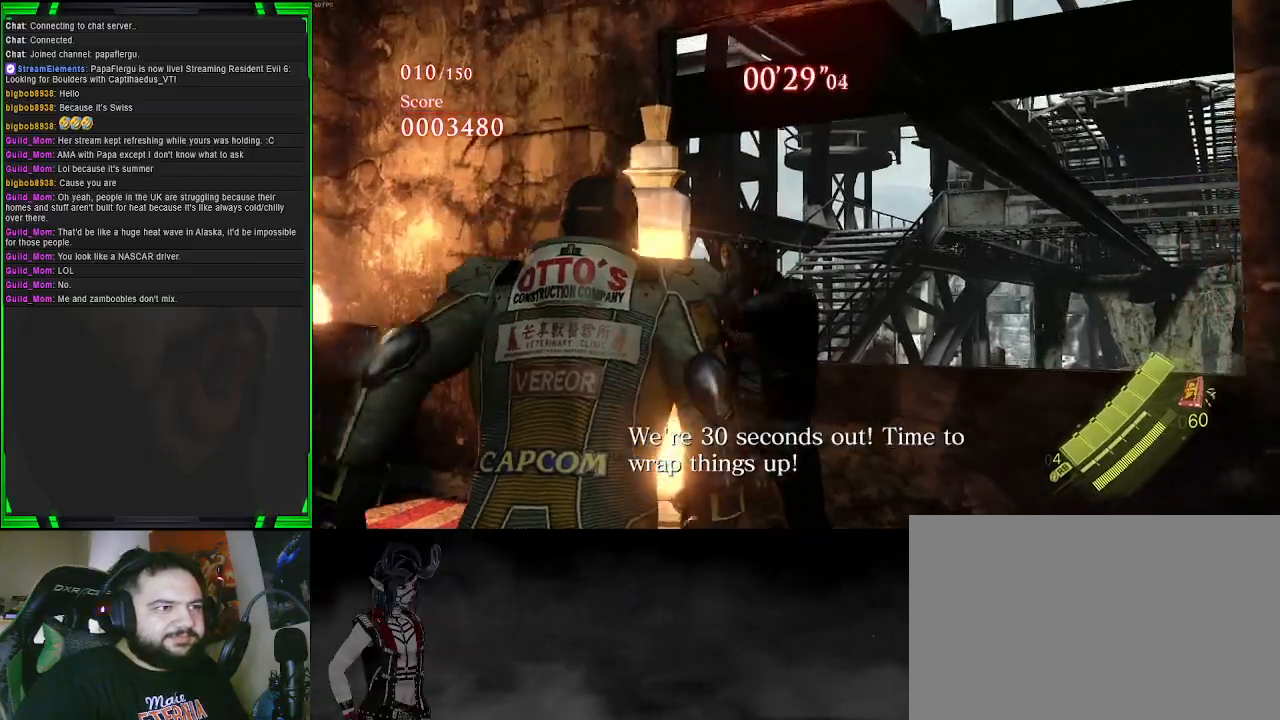
{"buttons": [], "left_stick": "up", "right_stick": "center", "events": [[333, "R2", "down"], [383, "right_stick", "center"], [483, "R2", "up"]]}